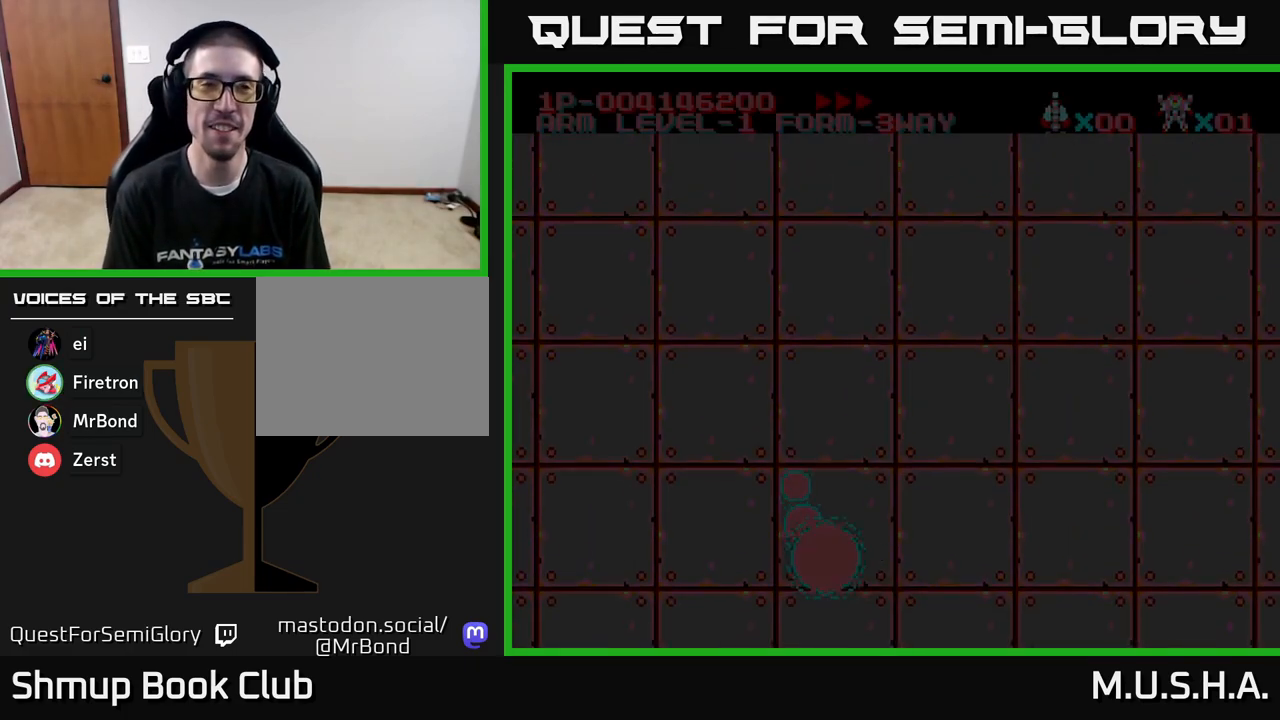
Gameplay with a controller (Xbox layout); each line is a JSON object with the inputs held at the frame after it. "events" lists button and stick changes between this image and that frame as [ms after this image, input, new state], when the widget could be followed in between. Not read: left_stick.
{"buttons": [], "right_stick": "center", "events": [[417, "DPAD_UP", "down"], [500, "DPAD_UP", "up"]]}
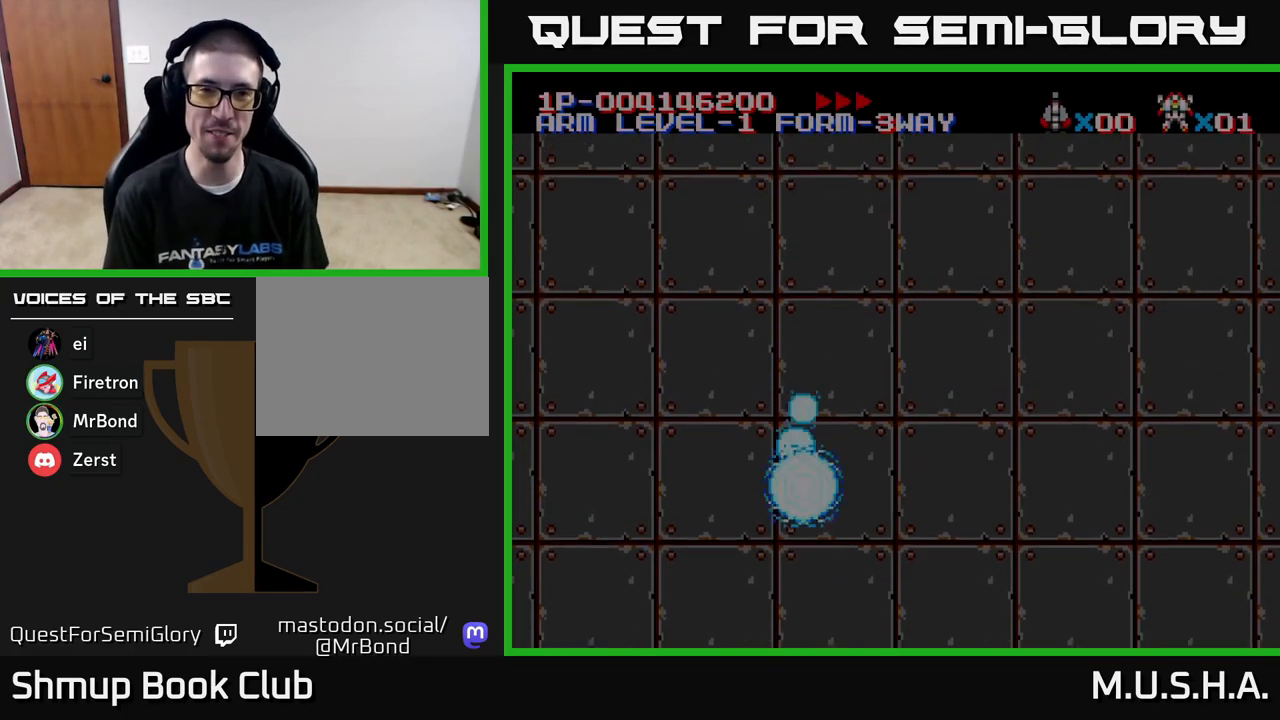
{"buttons": ["Y", "DPAD_LEFT"], "right_stick": "center", "events": [[50, "Y", "down"], [433, "DPAD_LEFT", "down"]]}
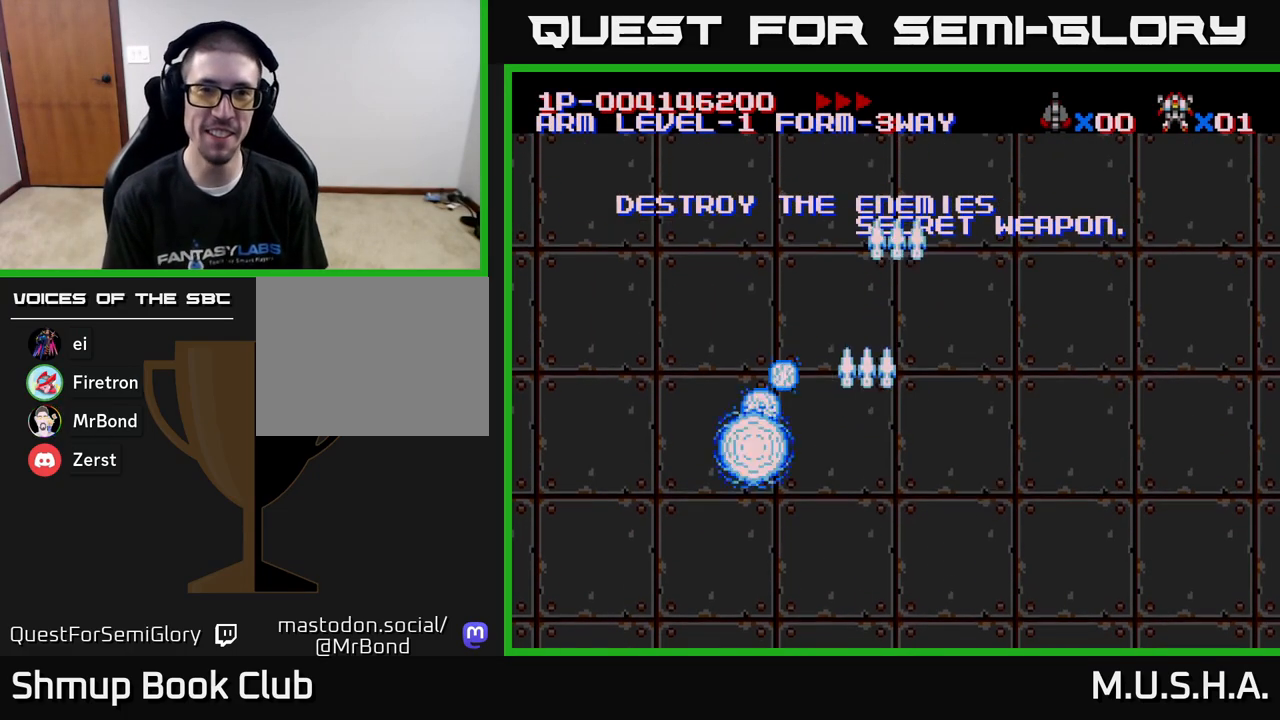
{"buttons": ["Y"], "right_stick": "center", "events": [[133, "DPAD_LEFT", "up"]]}
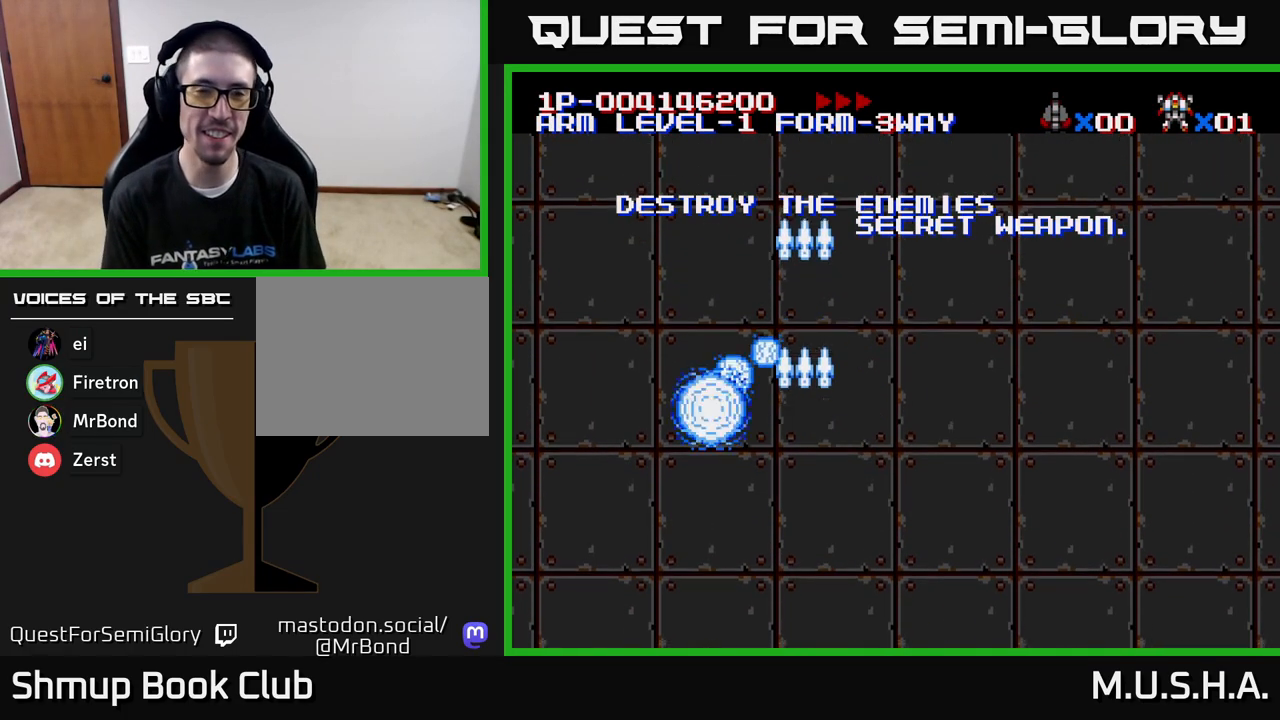
{"buttons": ["X", "Y", "DPAD_LEFT"], "right_stick": "center", "events": [[500, "DPAD_LEFT", "down"], [500, "X", "down"]]}
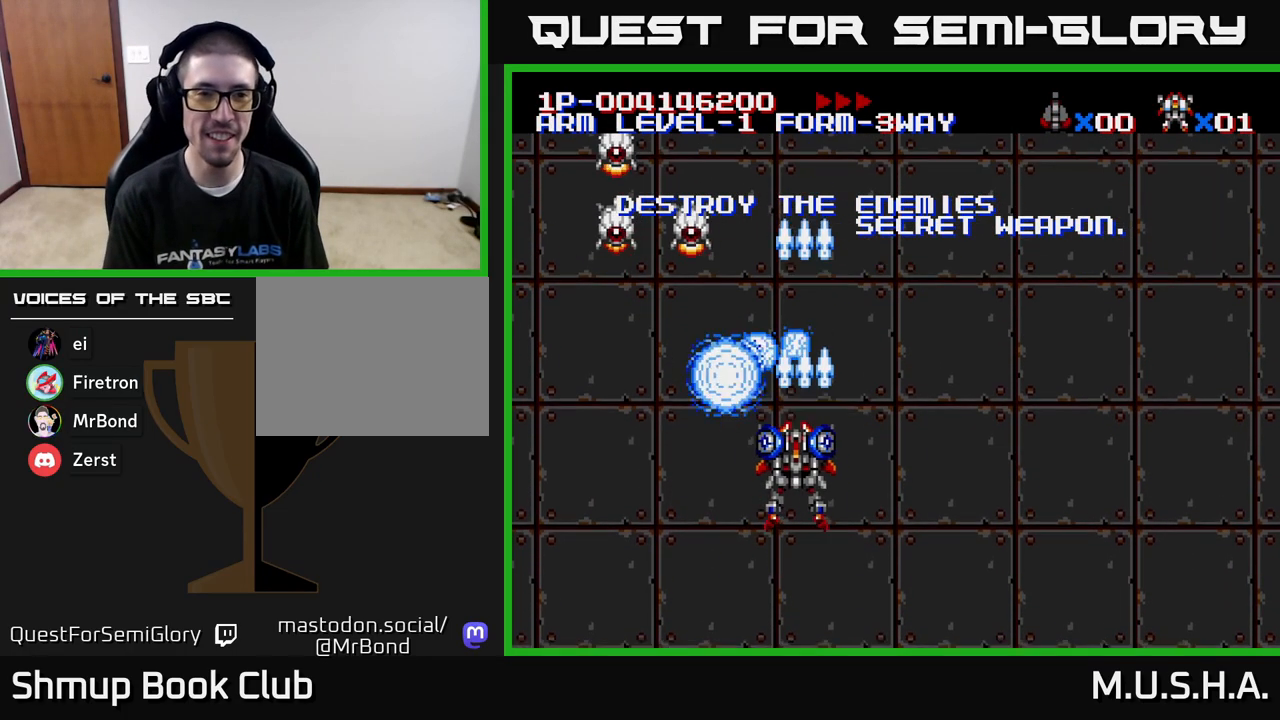
{"buttons": ["X", "Y"], "right_stick": "center", "events": [[367, "DPAD_LEFT", "up"]]}
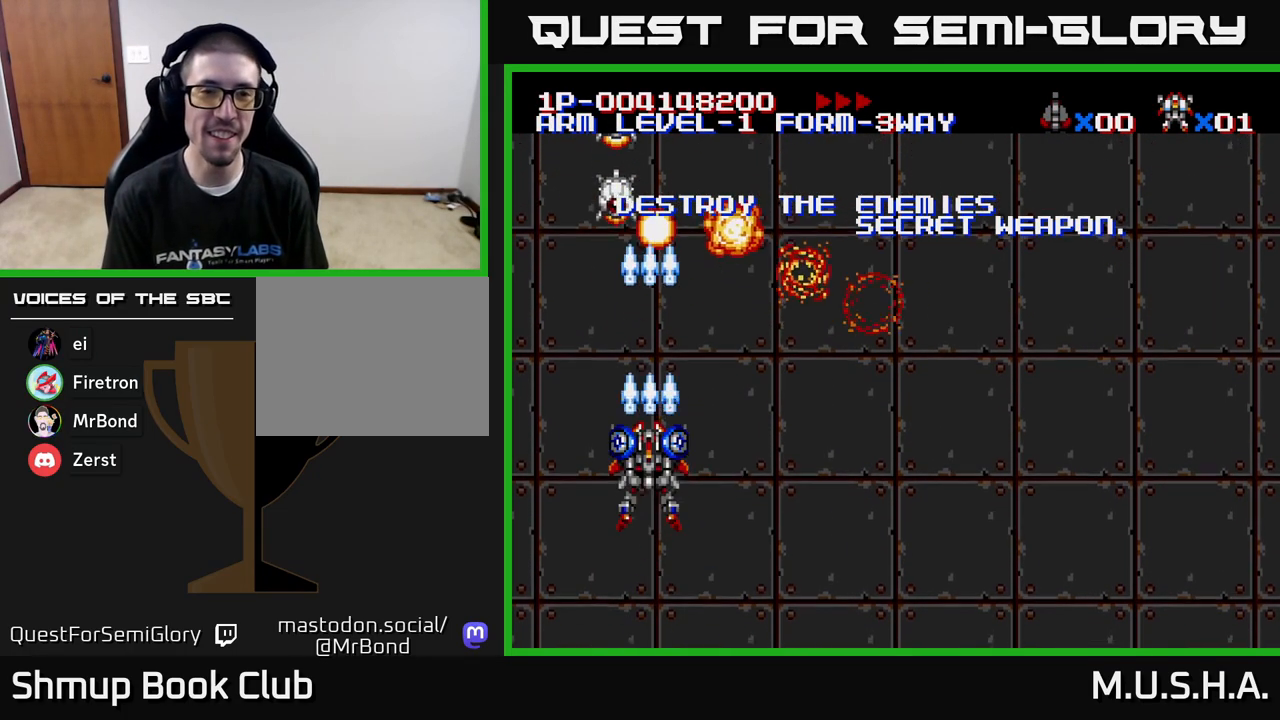
{"buttons": ["Y"], "right_stick": "center", "events": [[283, "X", "up"]]}
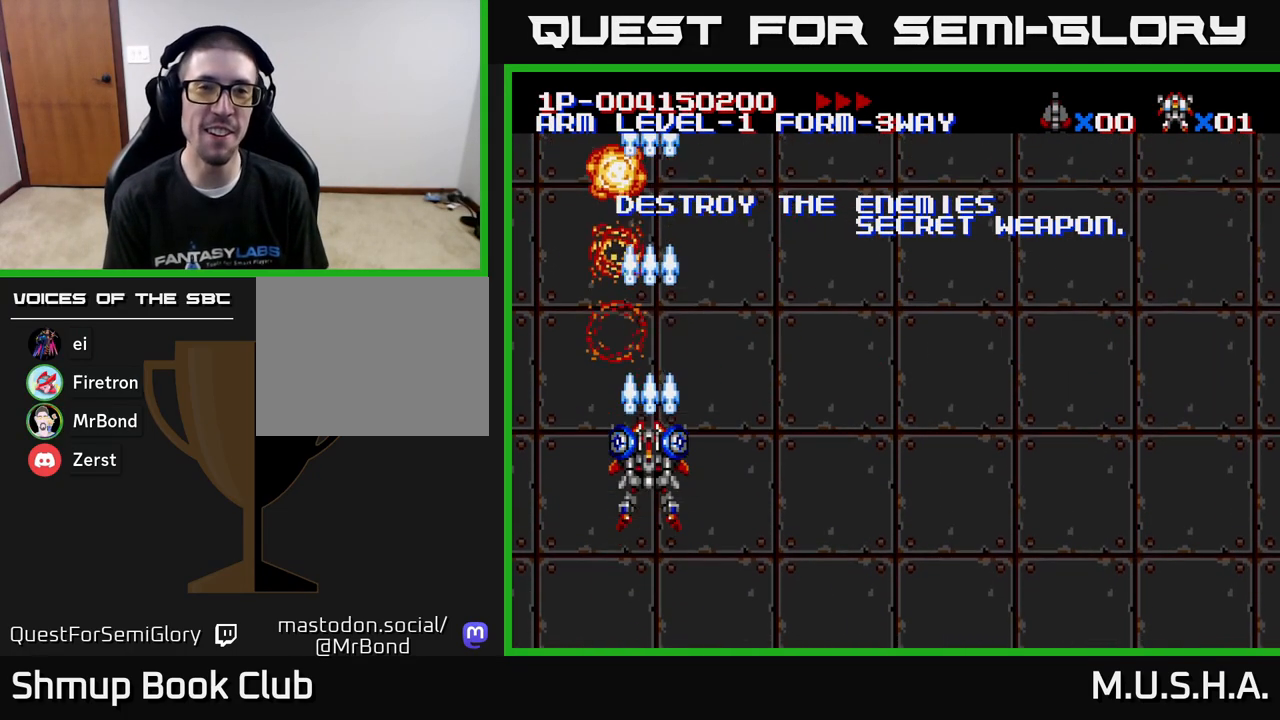
{"buttons": ["X", "Y", "DPAD_RIGHT"], "right_stick": "center", "events": [[167, "X", "down"], [467, "DPAD_RIGHT", "down"]]}
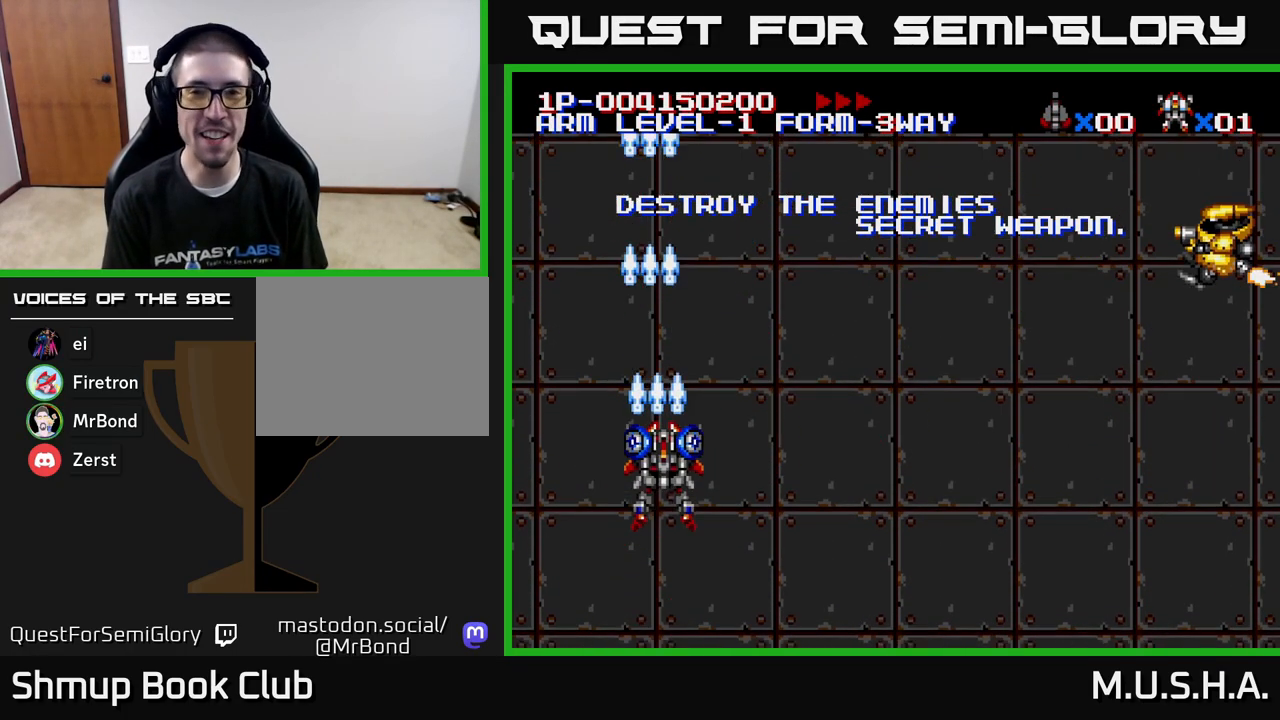
{"buttons": ["X", "Y", "DPAD_RIGHT"], "right_stick": "center", "events": [[217, "DPAD_DOWN", "down"], [367, "DPAD_DOWN", "up"]]}
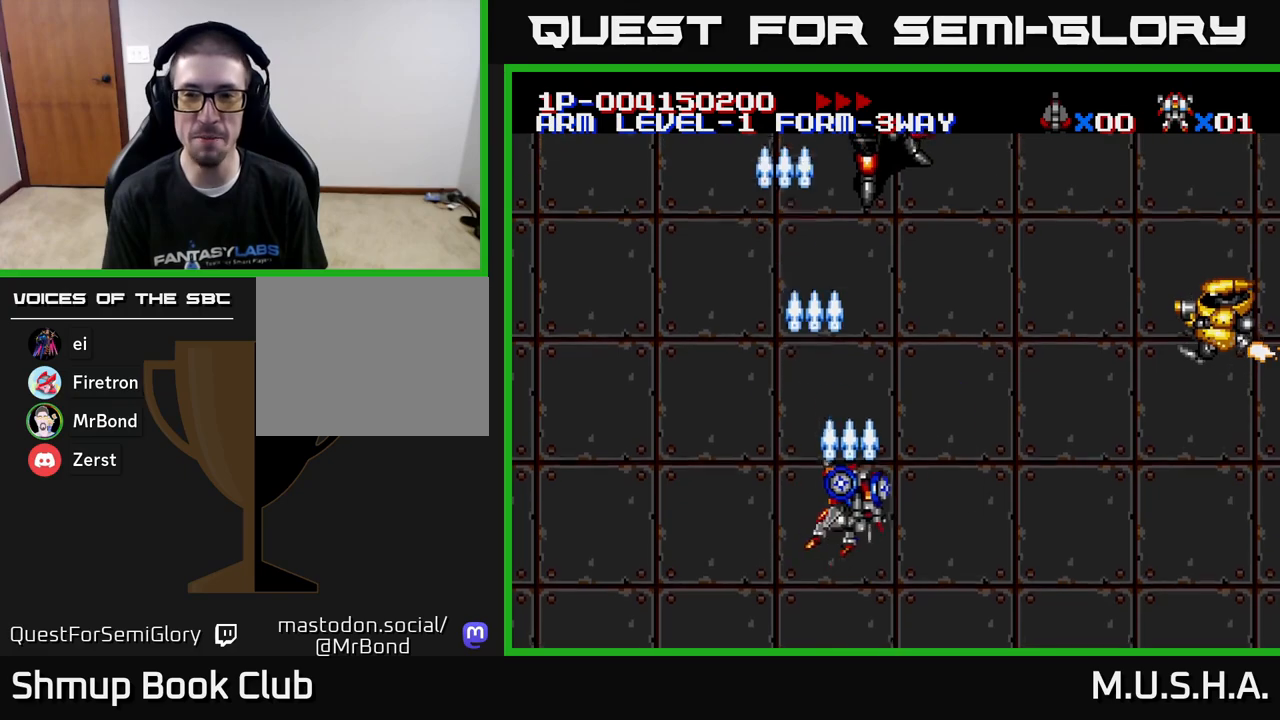
{"buttons": ["Y", "DPAD_RIGHT"], "right_stick": "center", "events": [[17, "X", "up"]]}
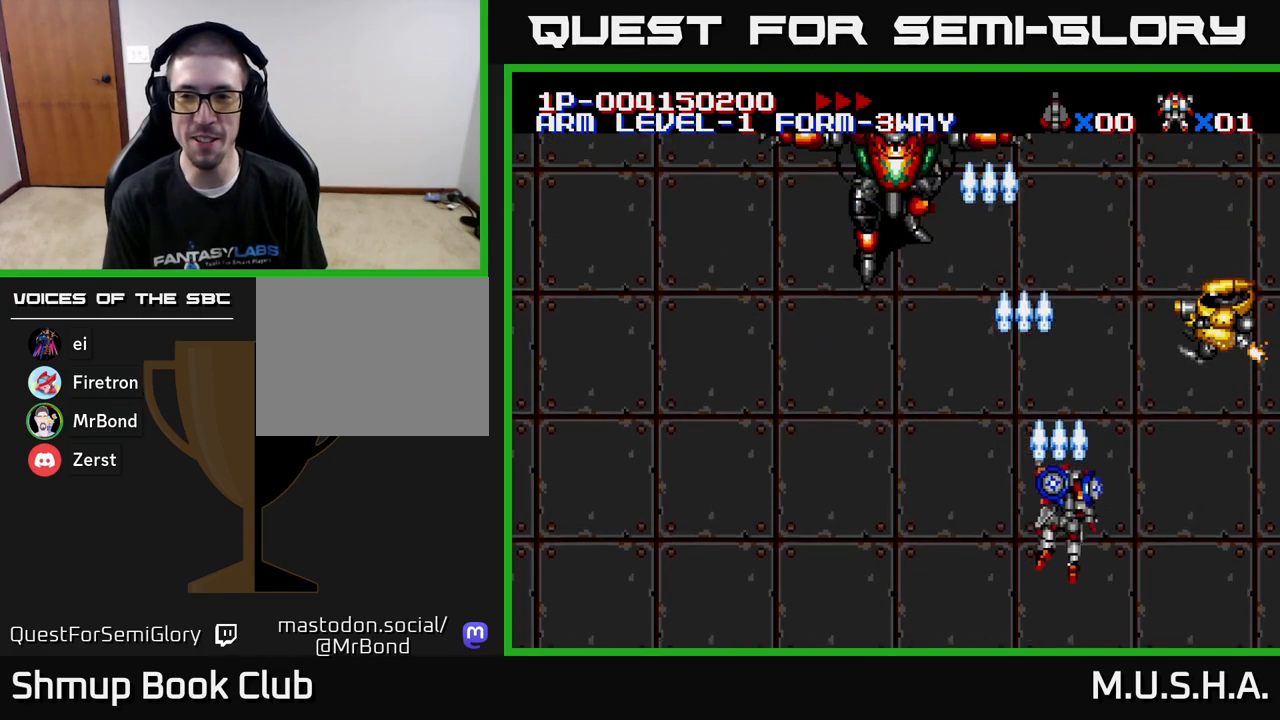
{"buttons": ["Y"], "right_stick": "center", "events": [[350, "DPAD_RIGHT", "up"]]}
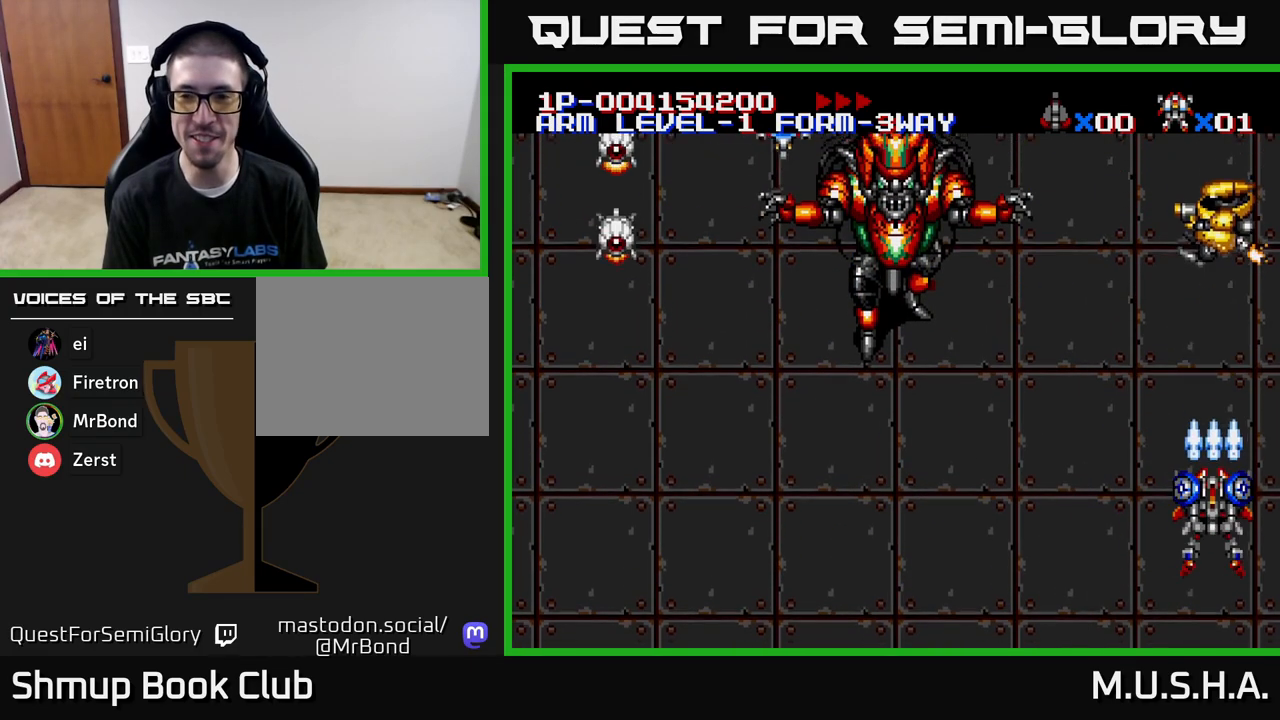
{"buttons": ["Y", "DPAD_LEFT"], "right_stick": "center", "events": [[433, "DPAD_LEFT", "down"]]}
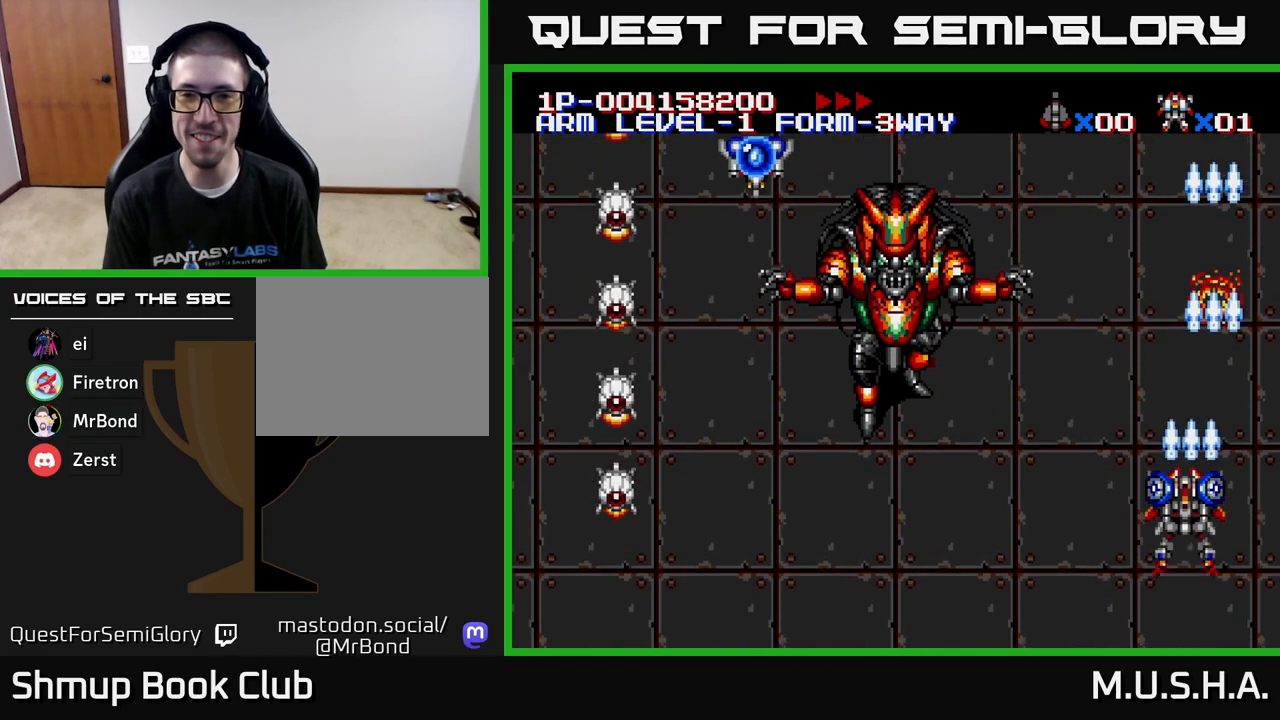
{"buttons": ["X", "Y", "DPAD_LEFT"], "right_stick": "center", "events": [[83, "X", "down"]]}
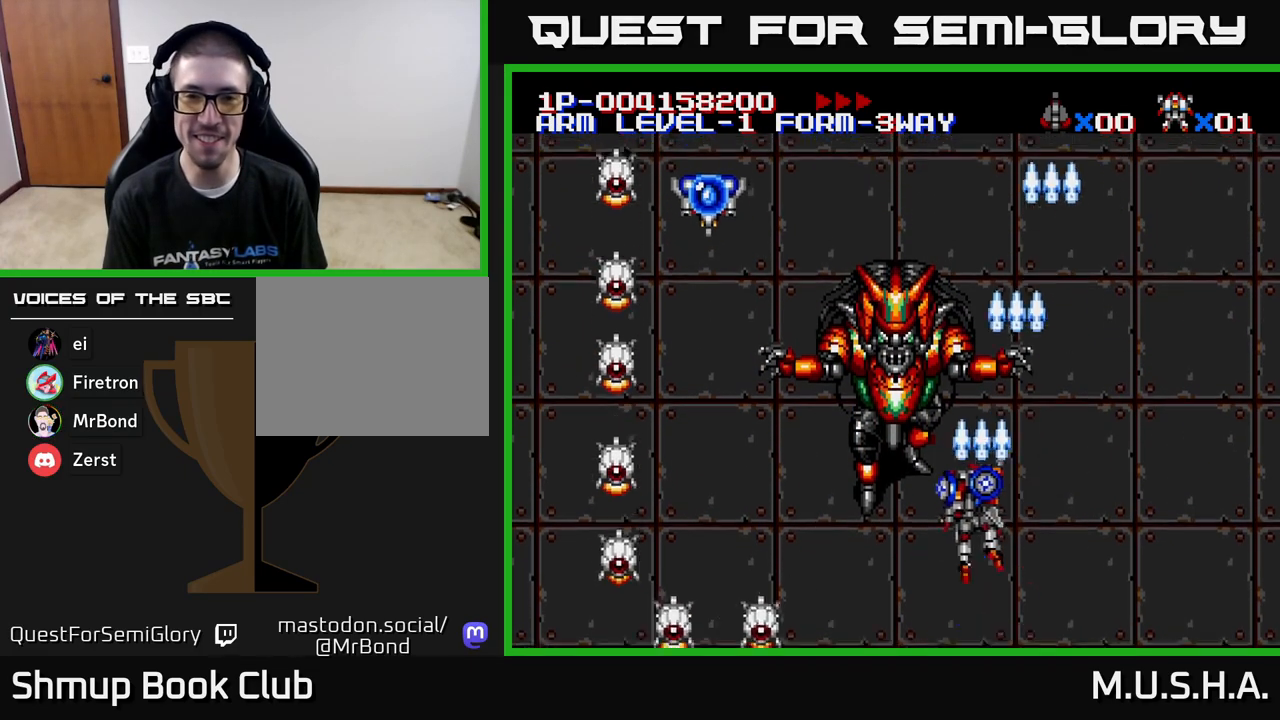
{"buttons": ["X", "Y"], "right_stick": "center", "events": [[33, "DPAD_DOWN", "down"], [150, "DPAD_LEFT", "up"], [233, "DPAD_DOWN", "up"]]}
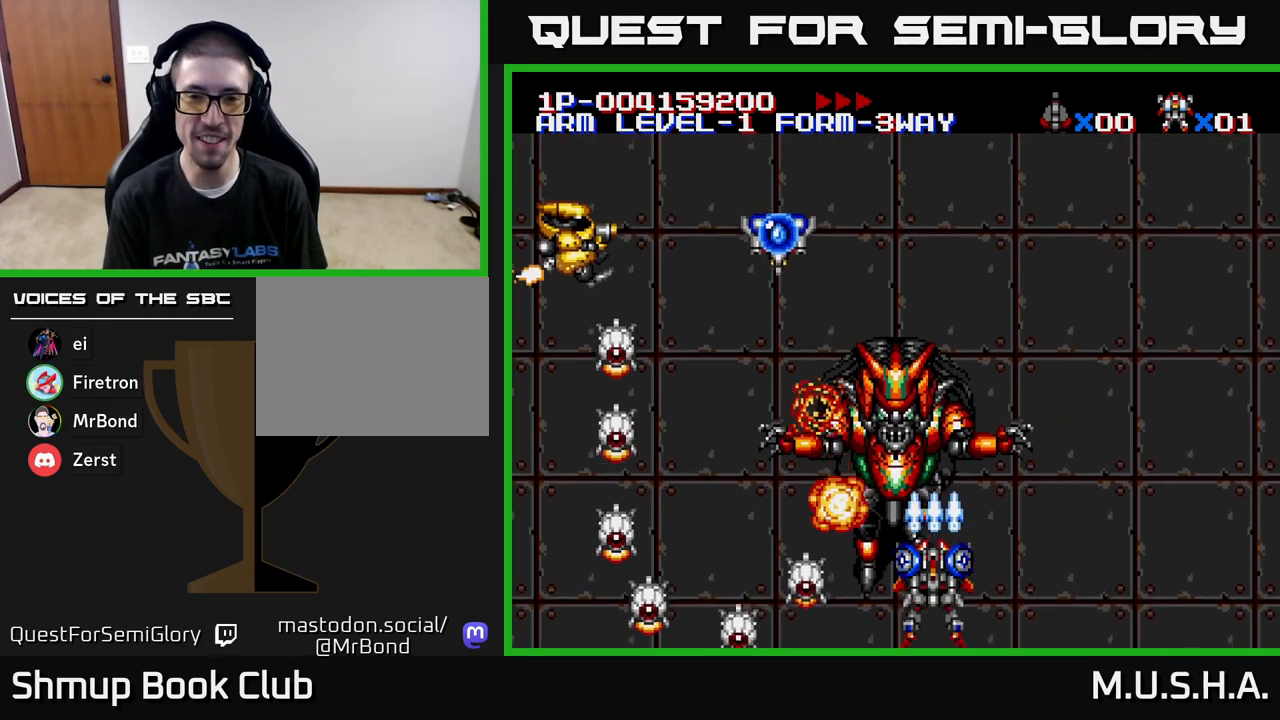
{"buttons": ["X", "Y"], "right_stick": "center", "events": [[167, "DPAD_LEFT", "down"], [283, "DPAD_LEFT", "up"]]}
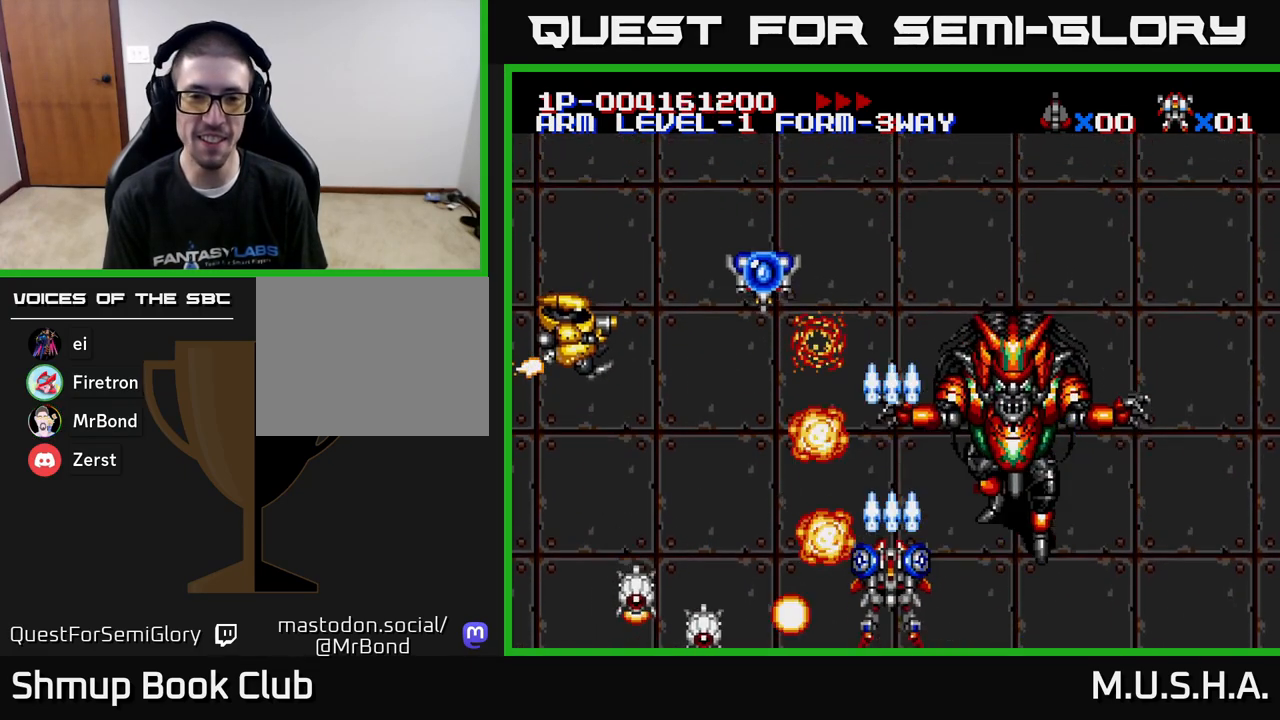
{"buttons": ["X", "Y"], "right_stick": "center", "events": []}
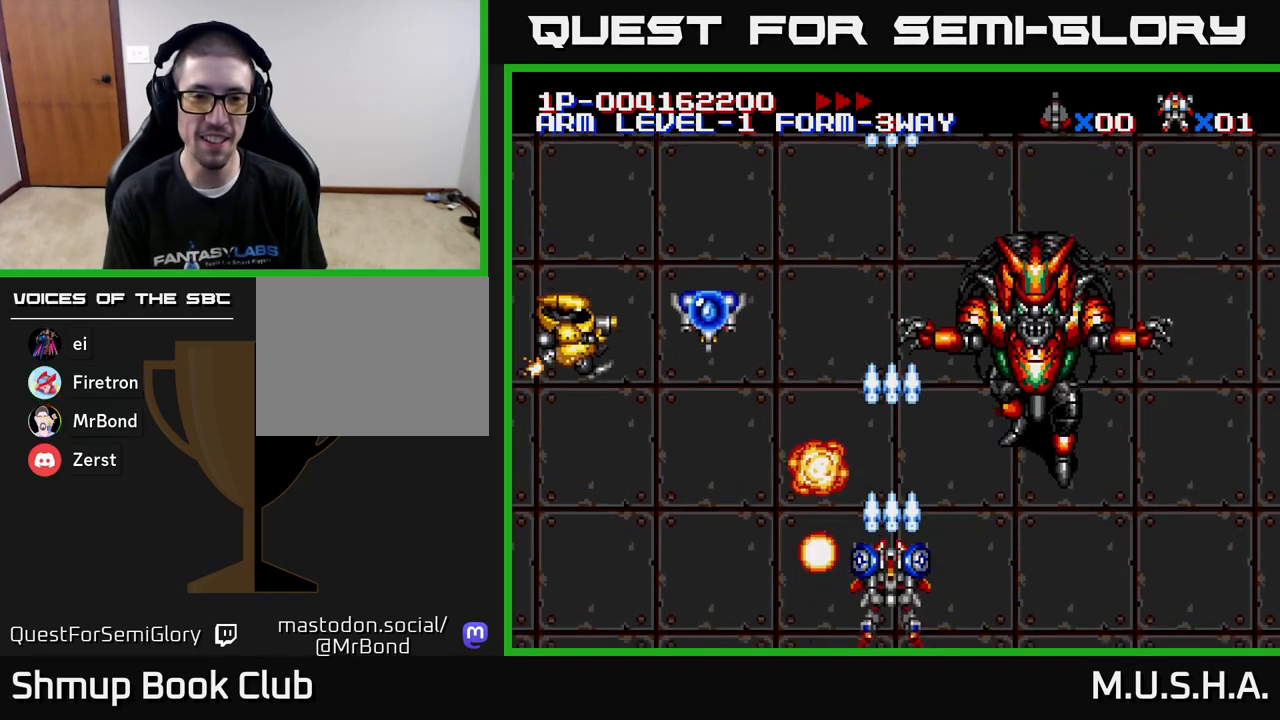
{"buttons": ["X", "Y", "DPAD_UP", "DPAD_LEFT"], "right_stick": "center", "events": [[50, "DPAD_LEFT", "down"], [450, "DPAD_UP", "down"]]}
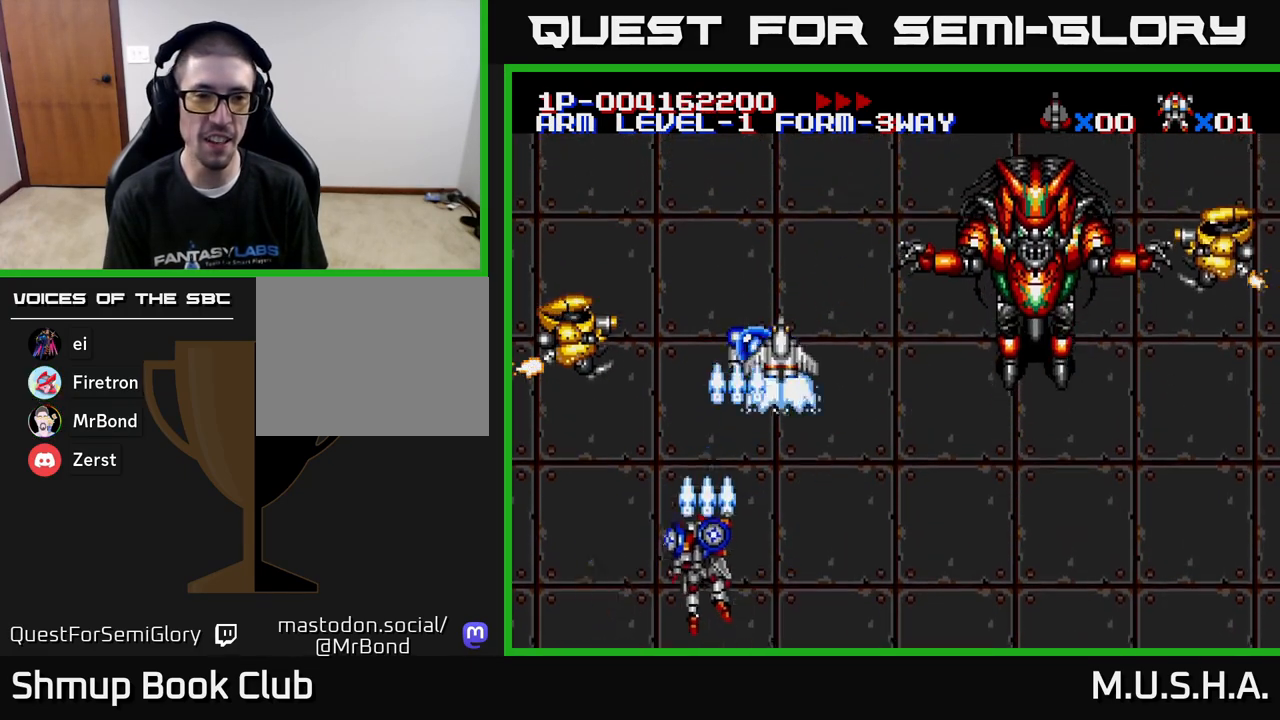
{"buttons": ["X", "Y", "DPAD_UP", "DPAD_RIGHT"], "right_stick": "center", "events": [[133, "DPAD_UP", "up"], [400, "DPAD_LEFT", "up"], [450, "DPAD_RIGHT", "down"], [483, "DPAD_UP", "down"]]}
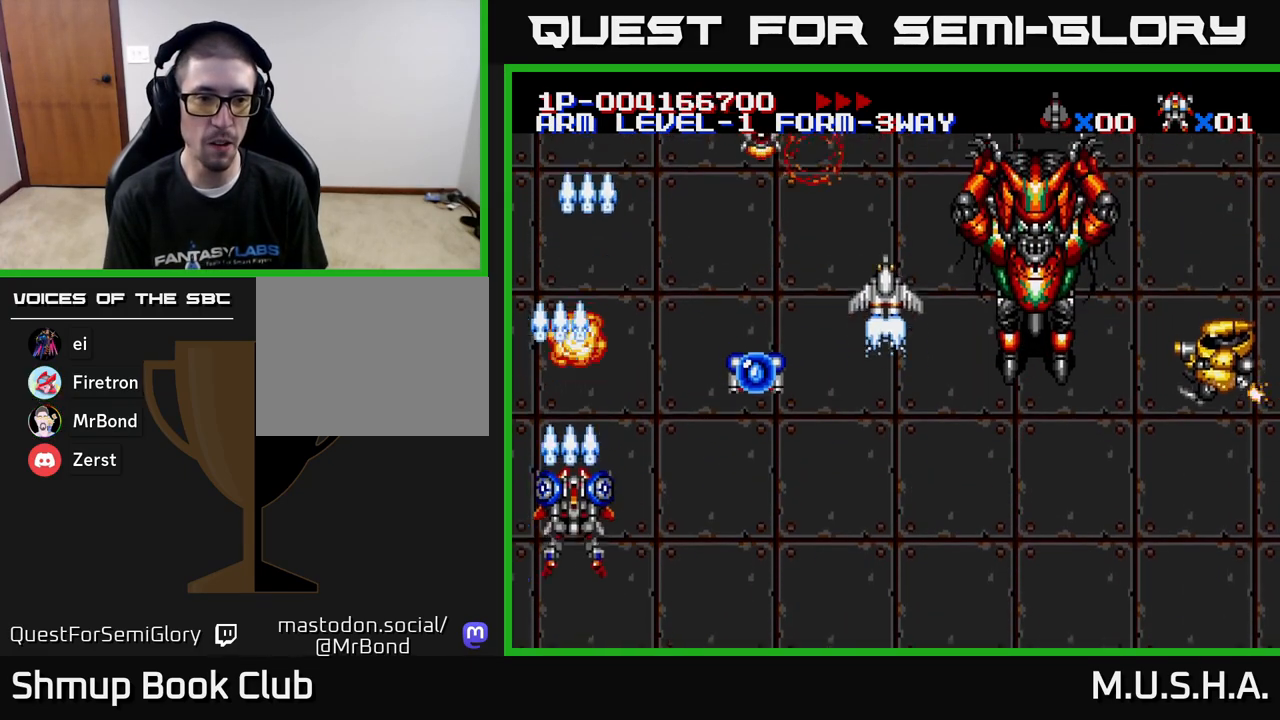
{"buttons": ["X", "Y", "DPAD_RIGHT"], "right_stick": "center", "events": [[17, "DPAD_RIGHT", "up"], [50, "DPAD_RIGHT", "down"], [117, "DPAD_UP", "up"], [133, "DPAD_UP", "down"], [383, "DPAD_UP", "up"]]}
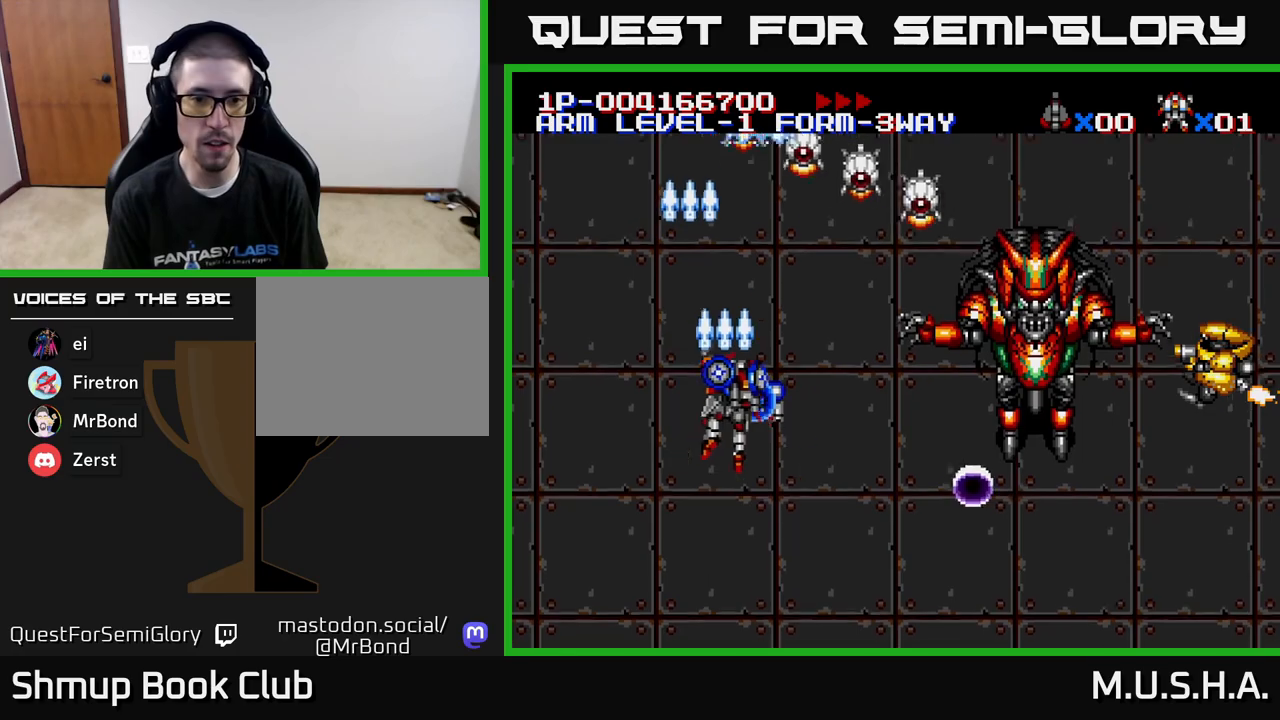
{"buttons": ["X", "Y", "DPAD_UP", "DPAD_LEFT"], "right_stick": "center", "events": [[17, "DPAD_DOWN", "down"], [167, "DPAD_DOWN", "up"], [217, "DPAD_RIGHT", "up"], [250, "DPAD_LEFT", "down"], [300, "DPAD_UP", "down"]]}
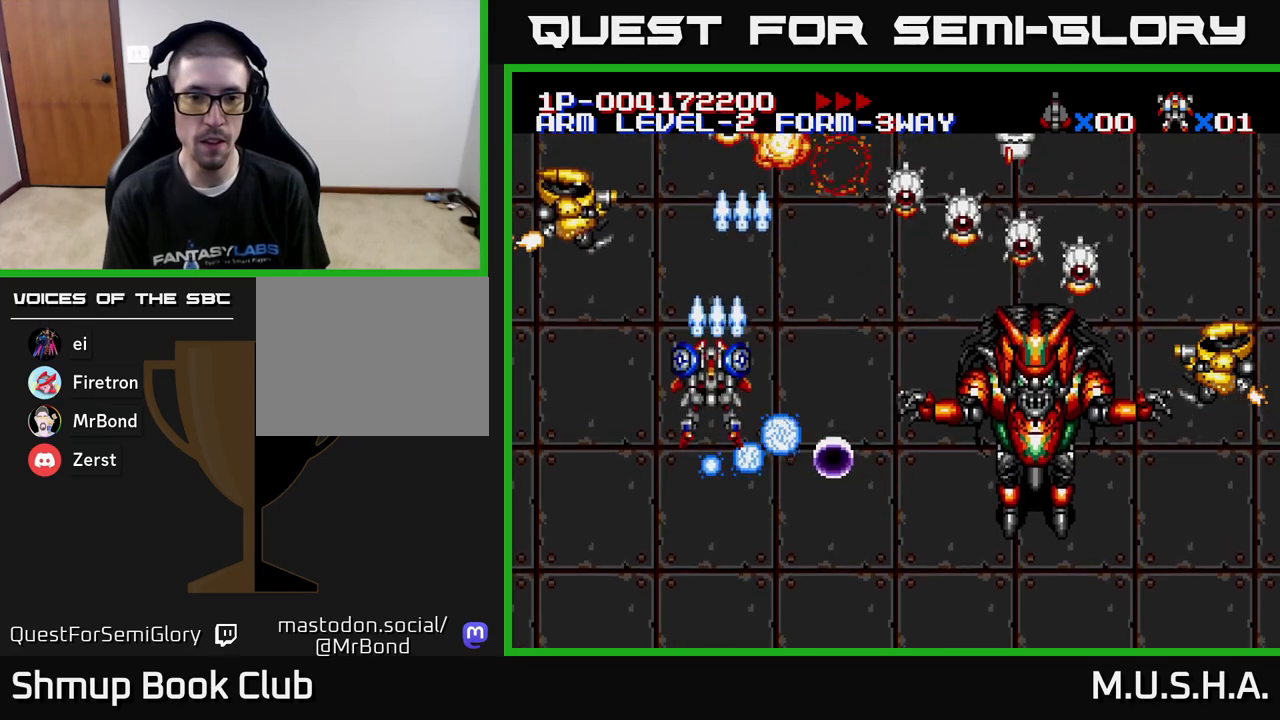
{"buttons": ["X", "Y", "DPAD_DOWN", "DPAD_RIGHT"], "right_stick": "center", "events": [[50, "DPAD_UP", "up"], [117, "DPAD_DOWN", "down"], [267, "DPAD_LEFT", "up"], [400, "DPAD_RIGHT", "down"]]}
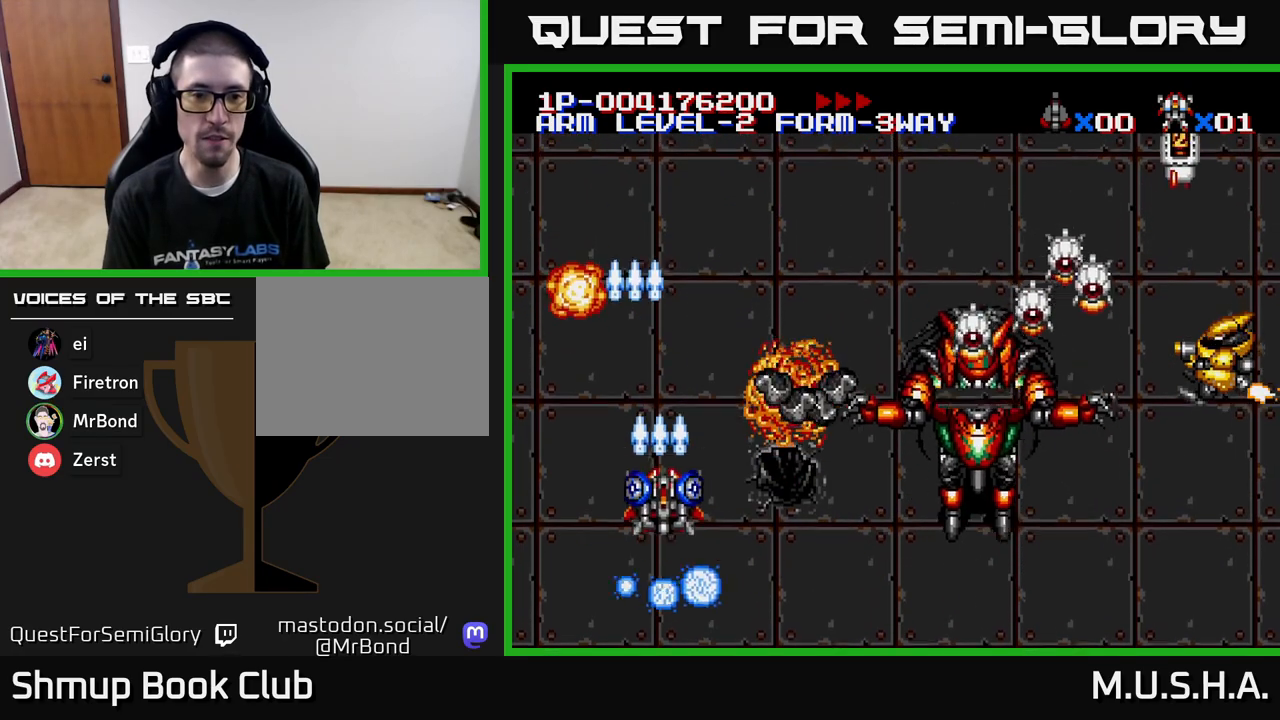
{"buttons": ["X", "Y", "DPAD_RIGHT"], "right_stick": "center", "events": [[167, "DPAD_DOWN", "up"], [367, "DPAD_DOWN", "down"], [433, "DPAD_DOWN", "up"]]}
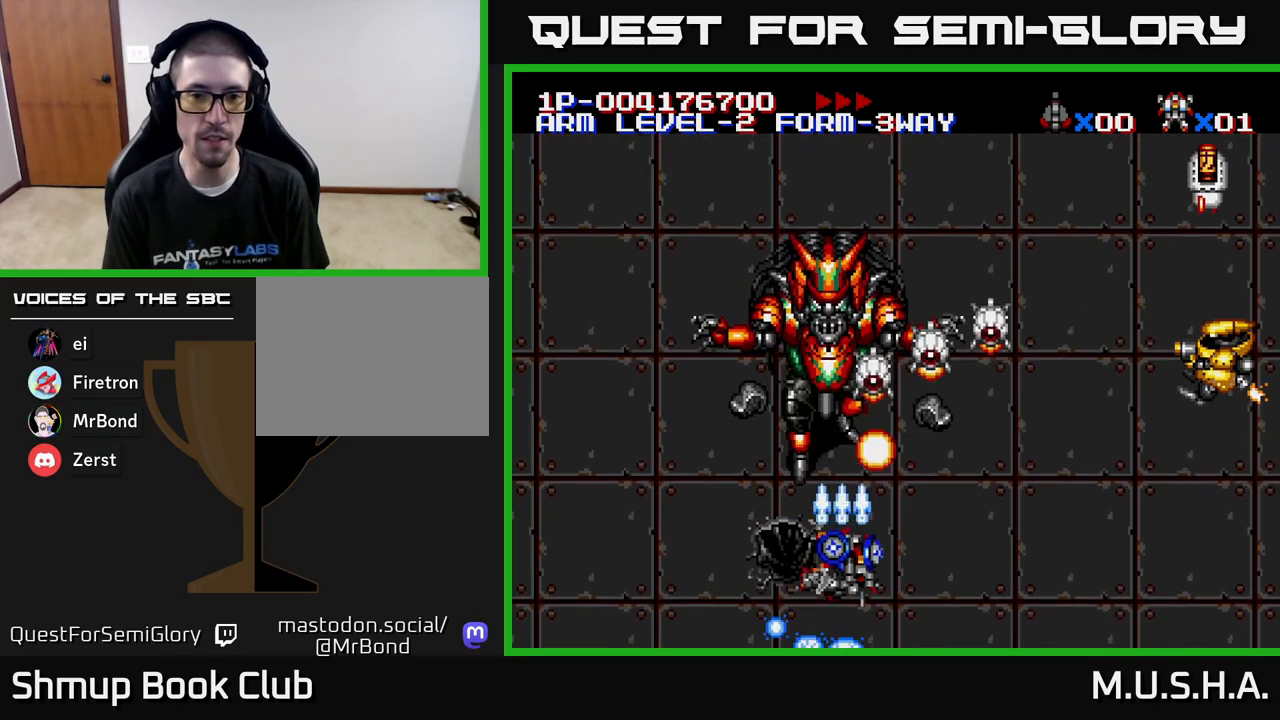
{"buttons": ["X", "Y", "DPAD_RIGHT"], "right_stick": "center", "events": [[383, "DPAD_UP", "down"], [467, "DPAD_UP", "up"]]}
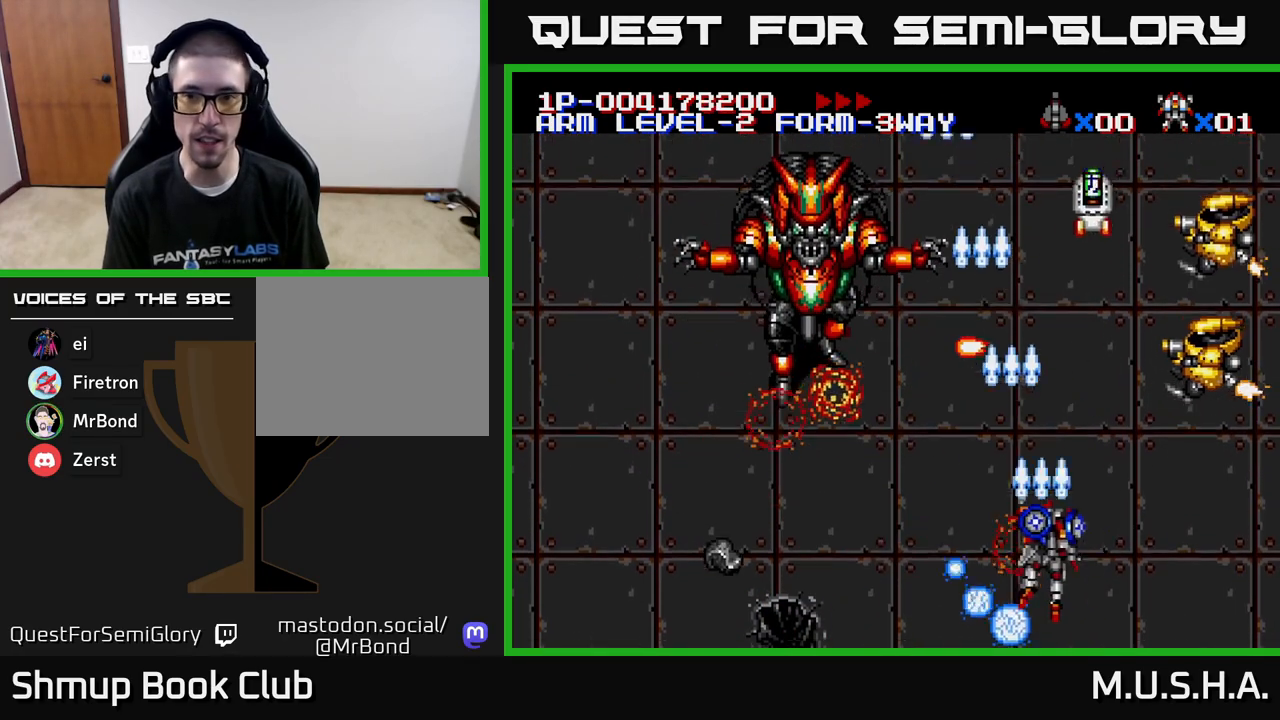
{"buttons": ["X", "Y", "DPAD_LEFT"], "right_stick": "center", "events": [[433, "DPAD_RIGHT", "up"], [467, "DPAD_LEFT", "down"]]}
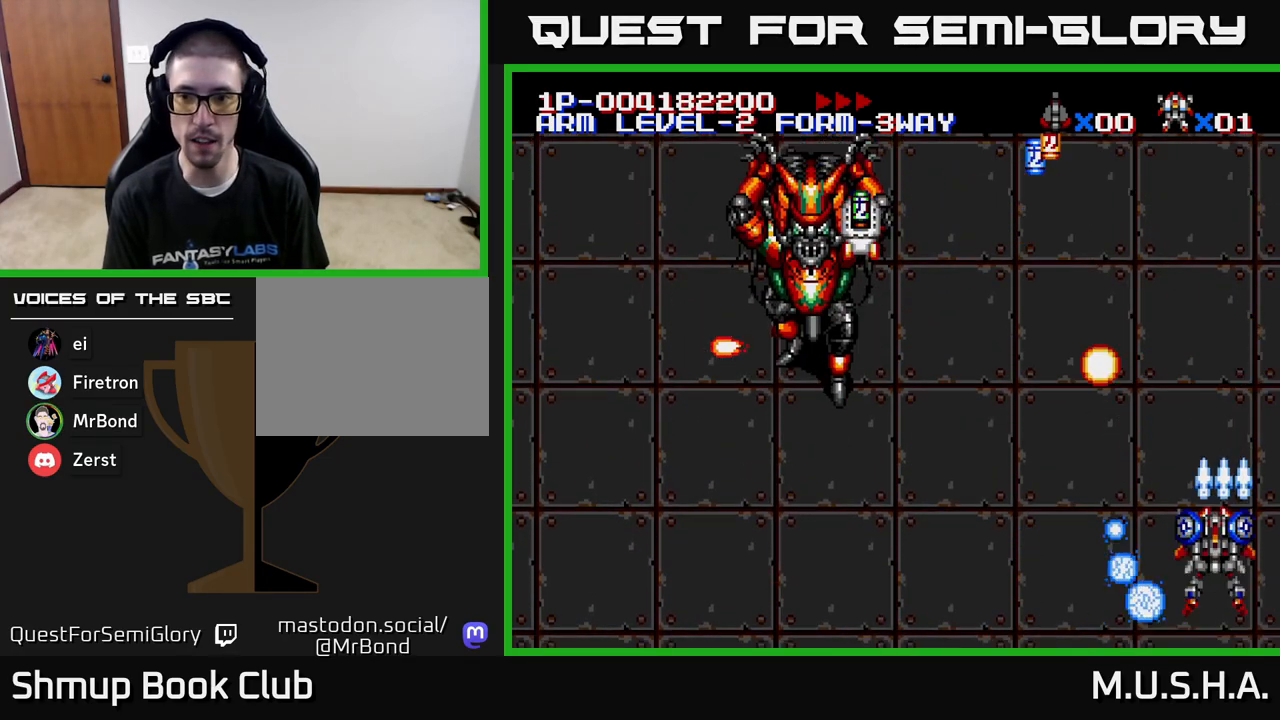
{"buttons": ["X", "Y", "DPAD_UP", "DPAD_RIGHT"], "right_stick": "center", "events": [[367, "DPAD_UP", "down"], [400, "DPAD_LEFT", "up"], [433, "DPAD_RIGHT", "down"]]}
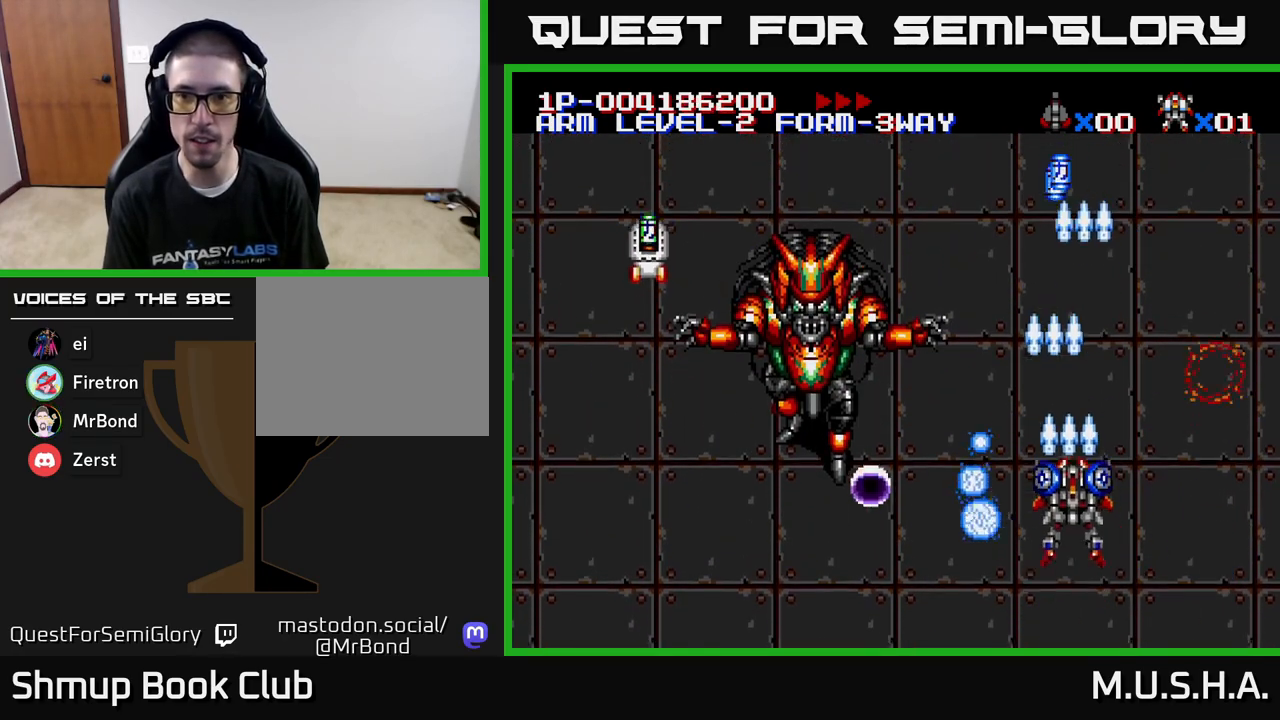
{"buttons": ["X", "Y", "DPAD_UP", "DPAD_RIGHT"], "right_stick": "center", "events": [[67, "DPAD_RIGHT", "up"], [133, "DPAD_LEFT", "down"], [233, "DPAD_LEFT", "up"], [417, "DPAD_RIGHT", "down"]]}